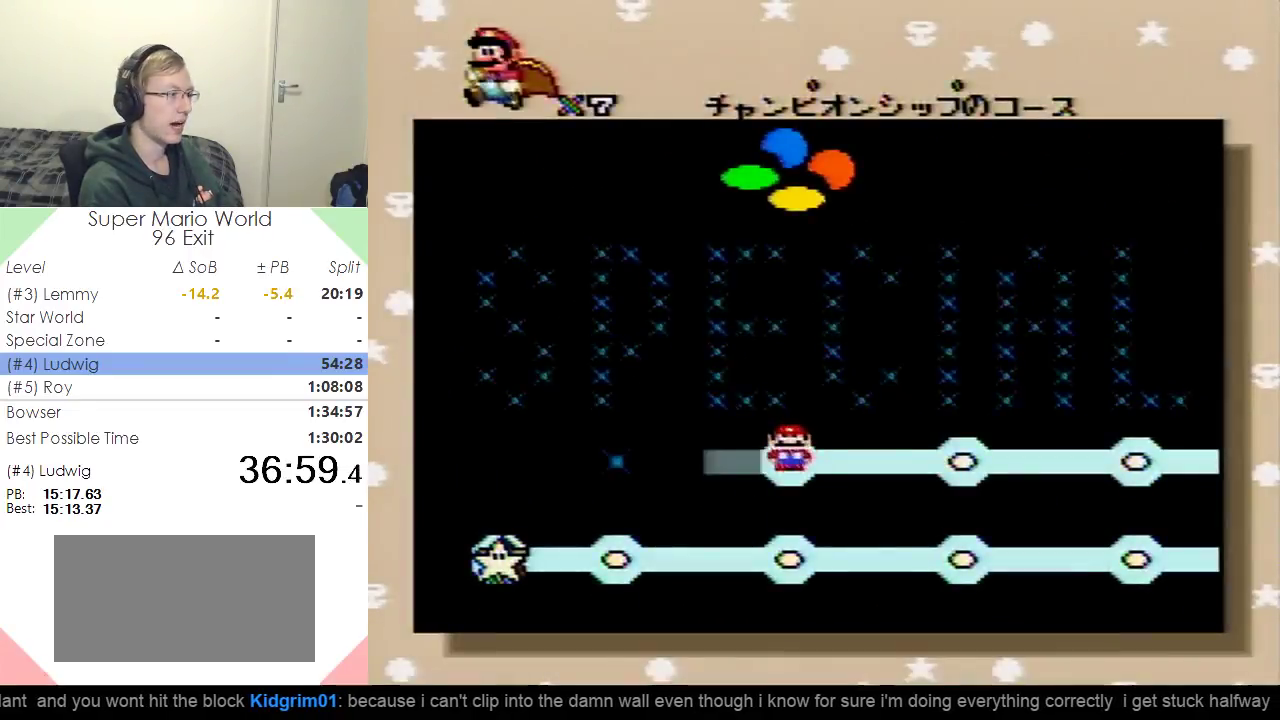
Gameplay with a controller (Nintendo layout); each line is a JSON object with the inputs held at the frame after it. "events" lists button and stick changes between this image and that frame as [ms after this image, input, new state], when the widget could be followed in between. Not read: L3 R3.
{"buttons": ["DPAD_LEFT"], "events": [[200, "DPAD_LEFT", "down"], [350, "DPAD_LEFT", "up"], [433, "DPAD_LEFT", "down"]]}
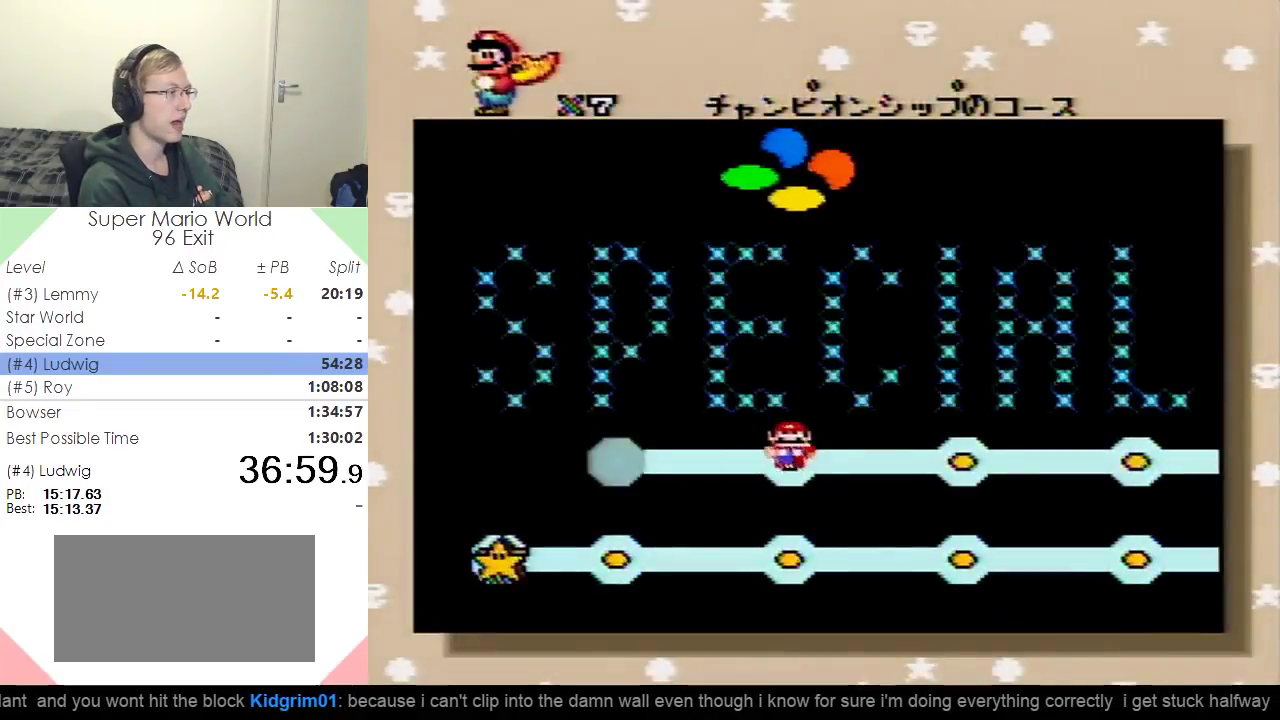
{"buttons": [], "events": [[17, "B", "down"], [50, "DPAD_LEFT", "up"], [100, "B", "up"], [200, "B", "down"], [284, "B", "up"], [350, "B", "down"], [434, "B", "up"]]}
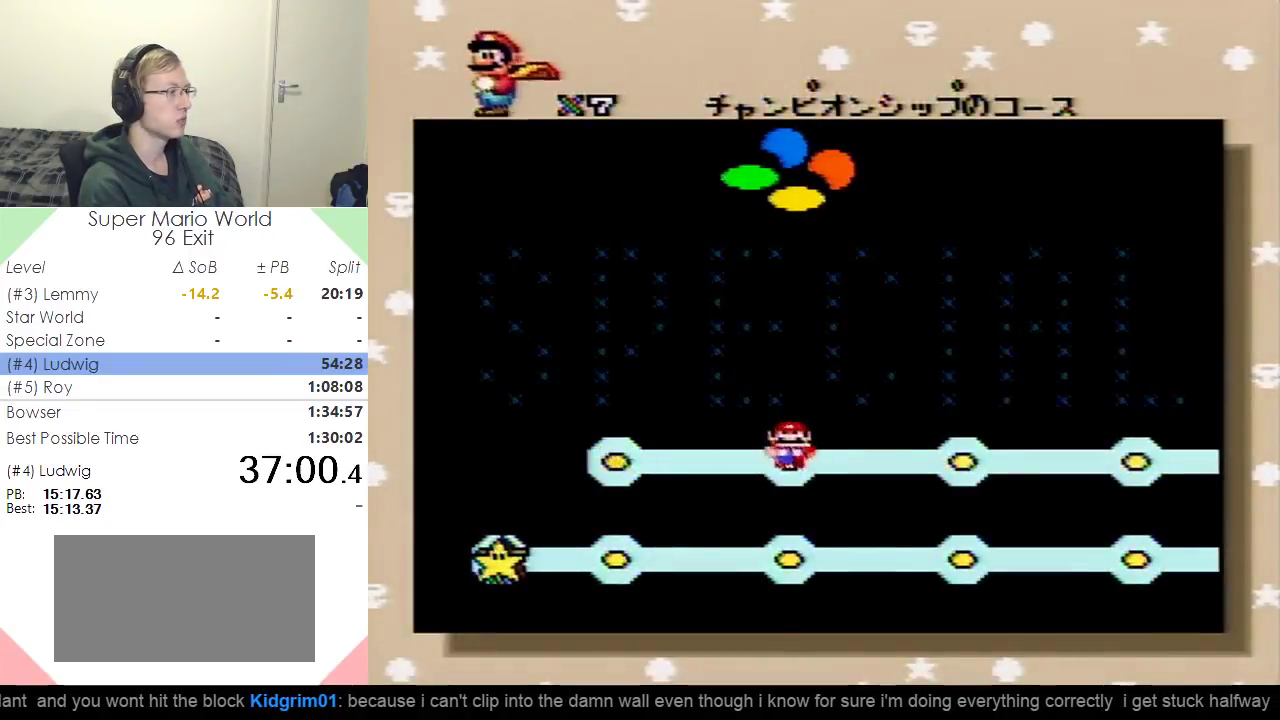
{"buttons": ["B"], "events": [[16, "B", "down"], [66, "B", "up"], [150, "B", "down"], [233, "B", "up"], [317, "B", "down"], [400, "B", "up"], [483, "B", "down"]]}
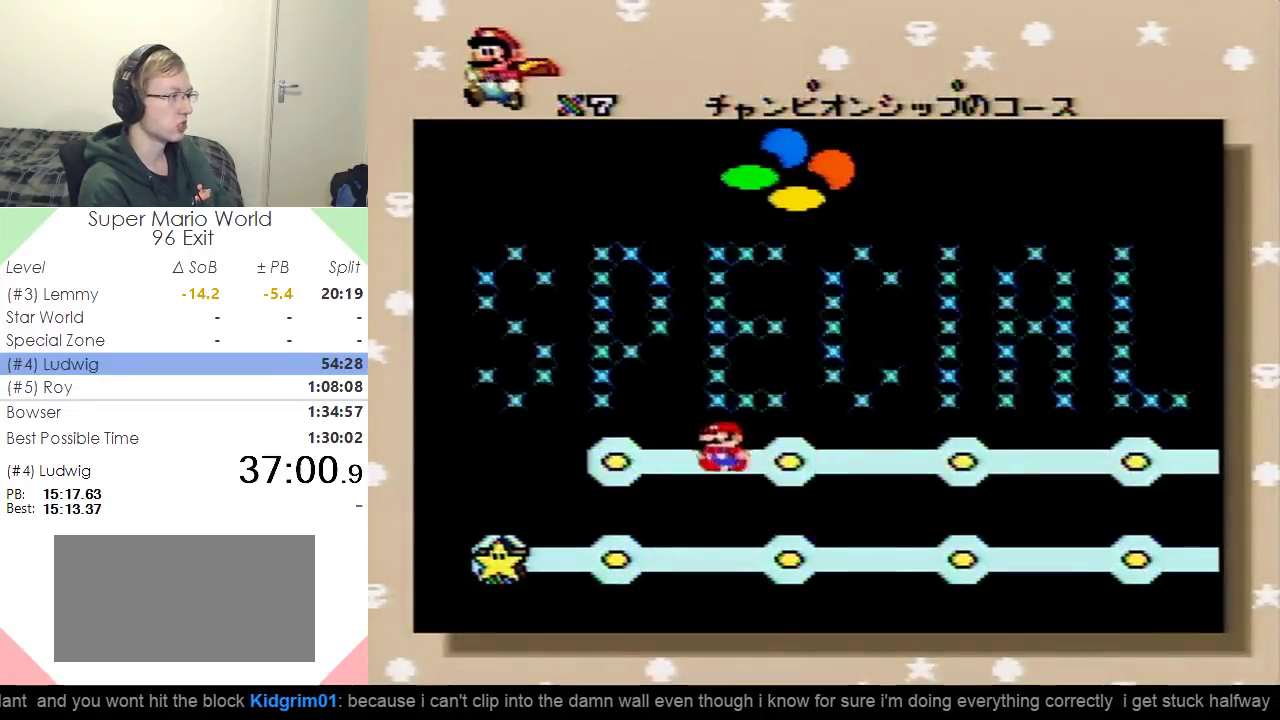
{"buttons": ["B"]}
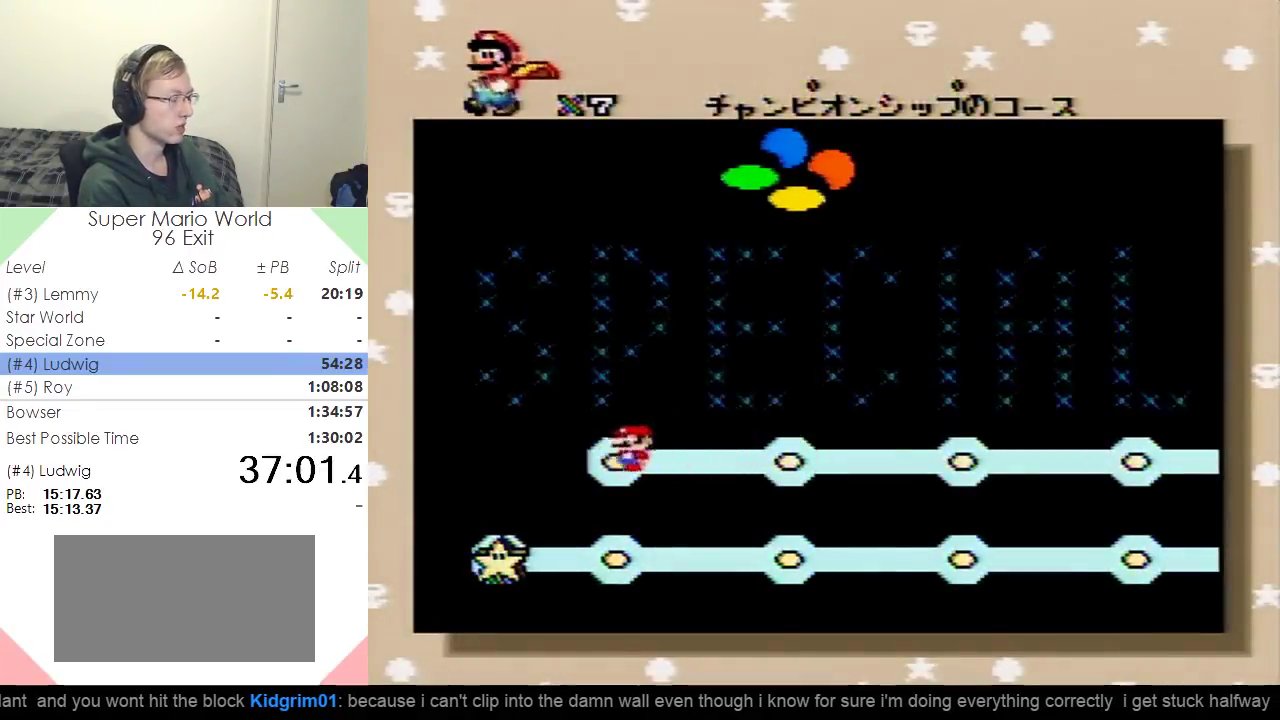
{"buttons": []}
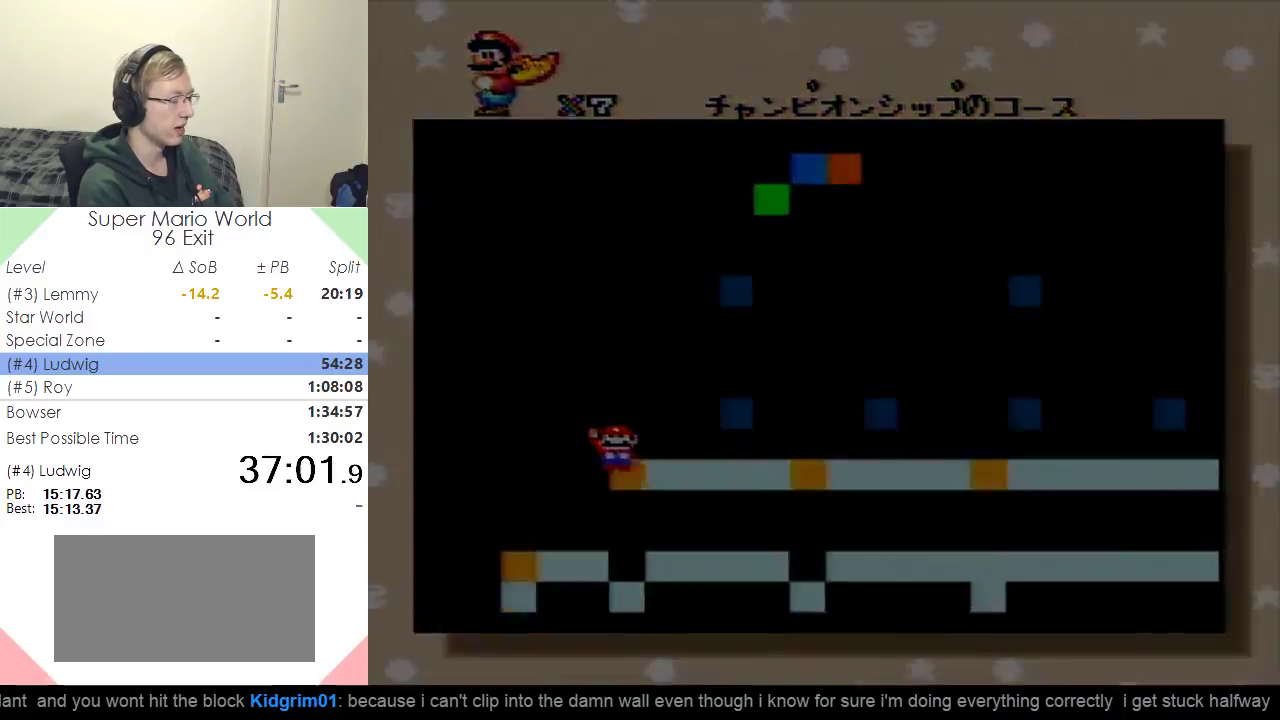
{"buttons": [], "events": [[33, "B", "down"], [134, "B", "up"], [200, "B", "down"], [384, "B", "up"]]}
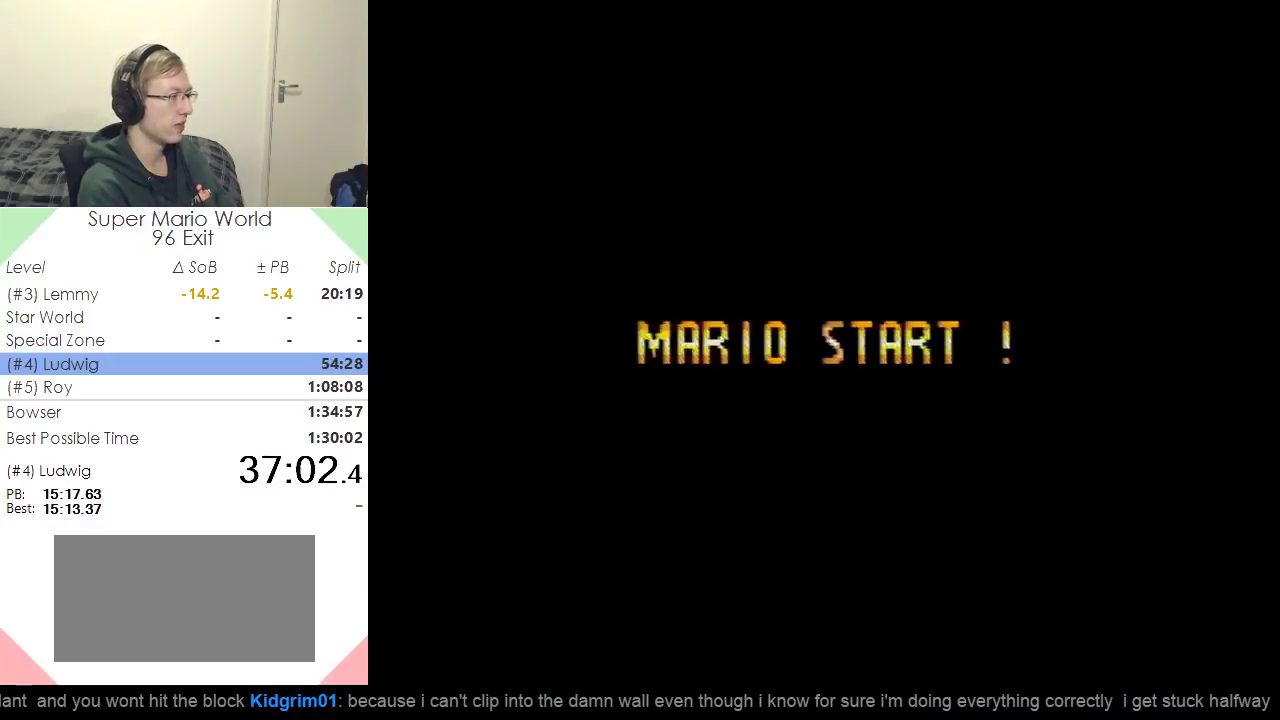
{"buttons": [], "events": []}
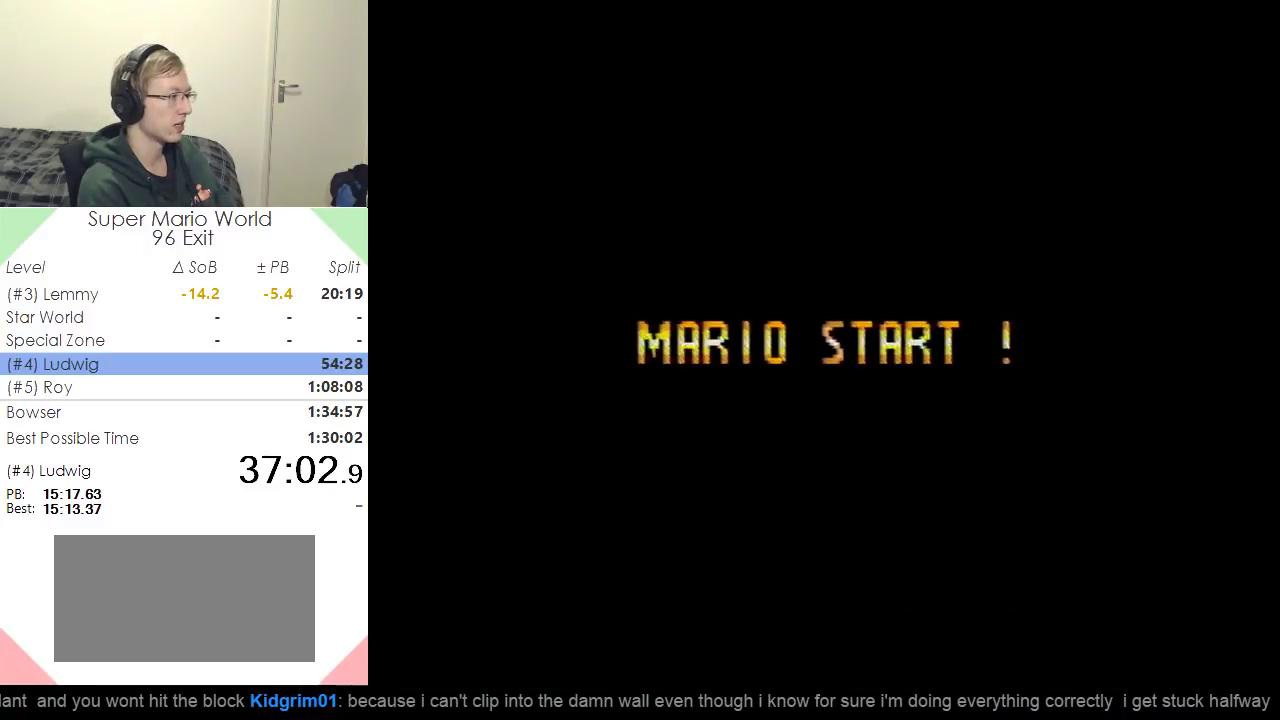
{"buttons": ["Y"], "events": [[117, "Y", "down"]]}
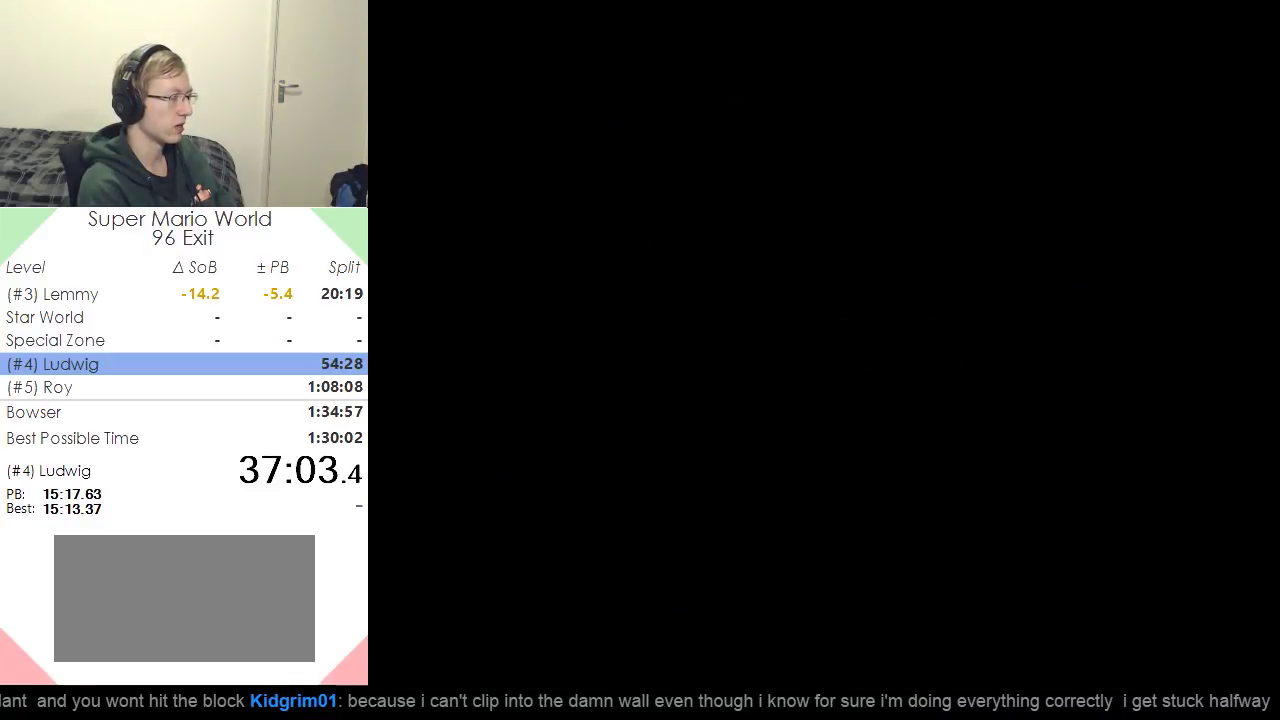
{"buttons": ["Y"], "events": []}
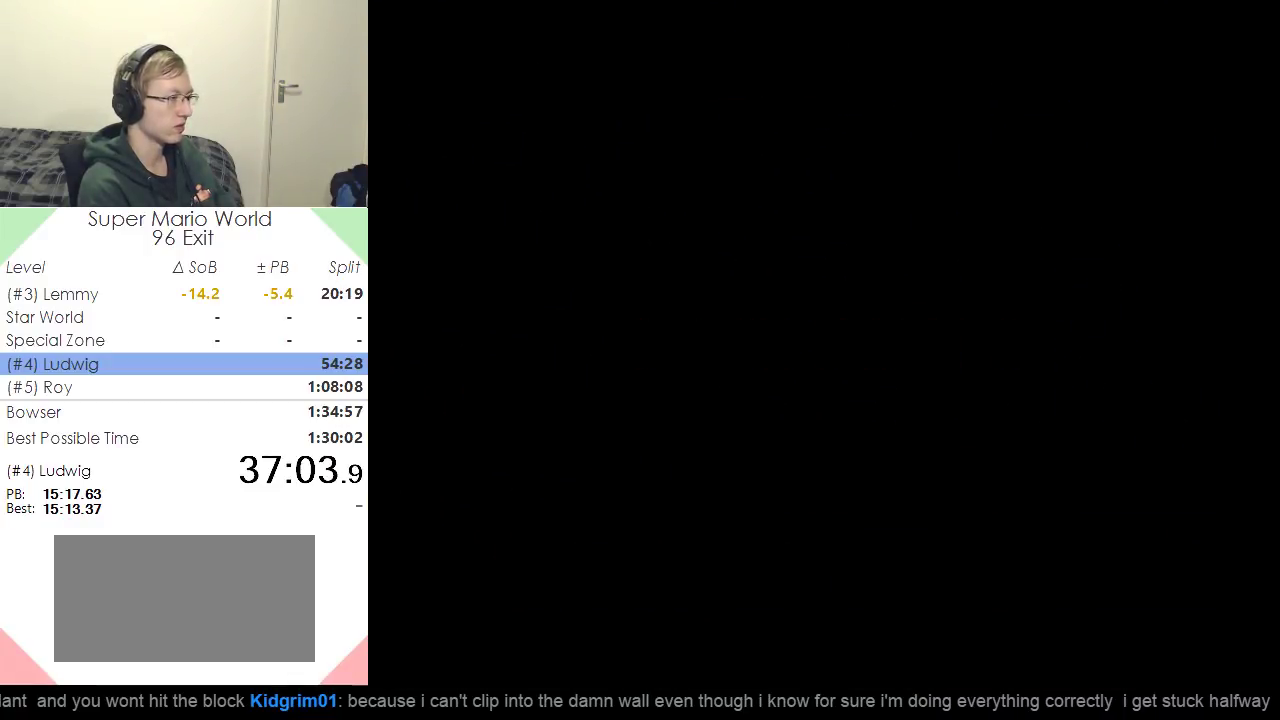
{"buttons": ["X", "DPAD_RIGHT"], "events": [[17, "DPAD_RIGHT", "down"], [17, "X", "down"], [17, "Y", "up"]]}
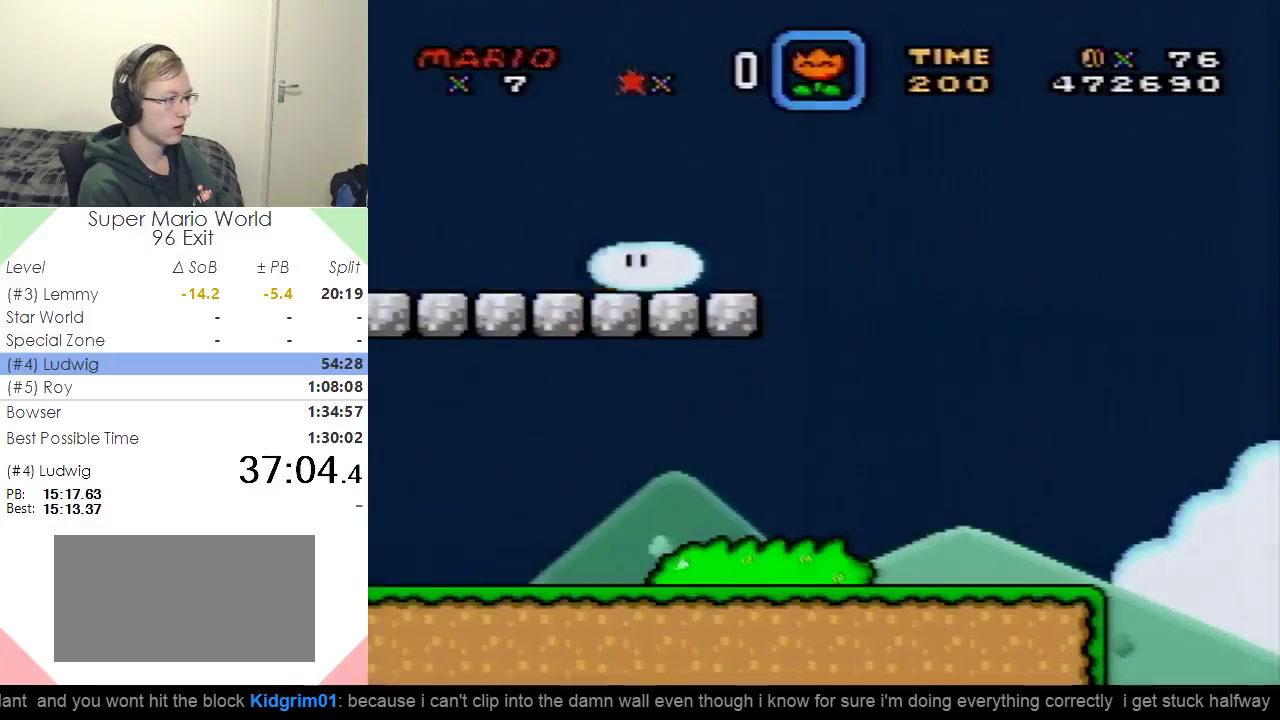
{"buttons": ["X", "DPAD_RIGHT"], "events": []}
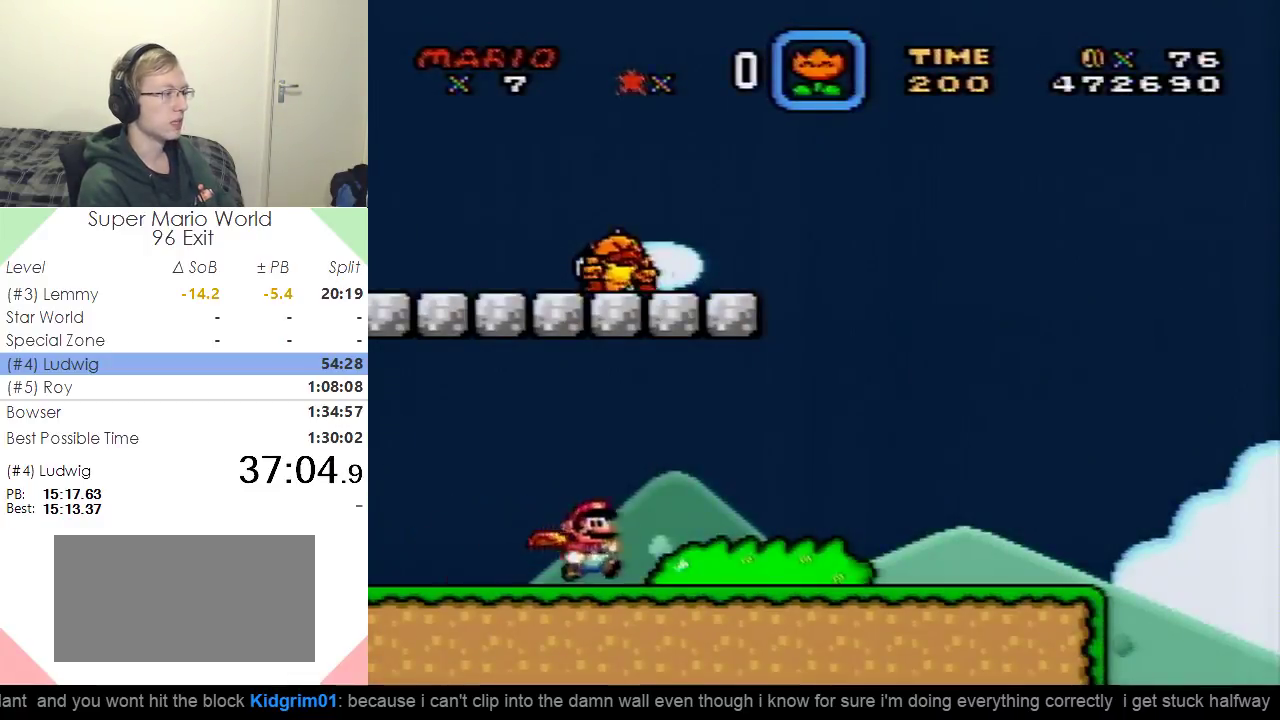
{"buttons": ["X", "DPAD_RIGHT"], "events": []}
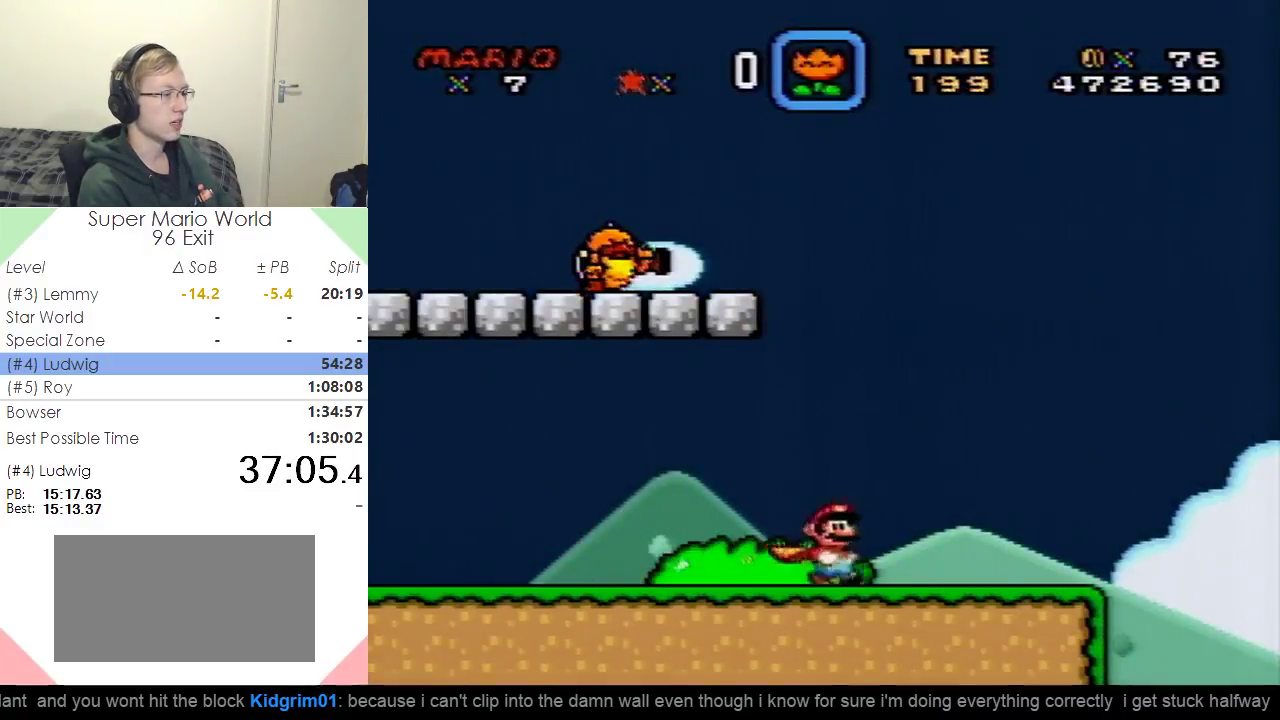
{"buttons": ["X", "DPAD_RIGHT"], "events": [[383, "A", "down"], [483, "A", "up"]]}
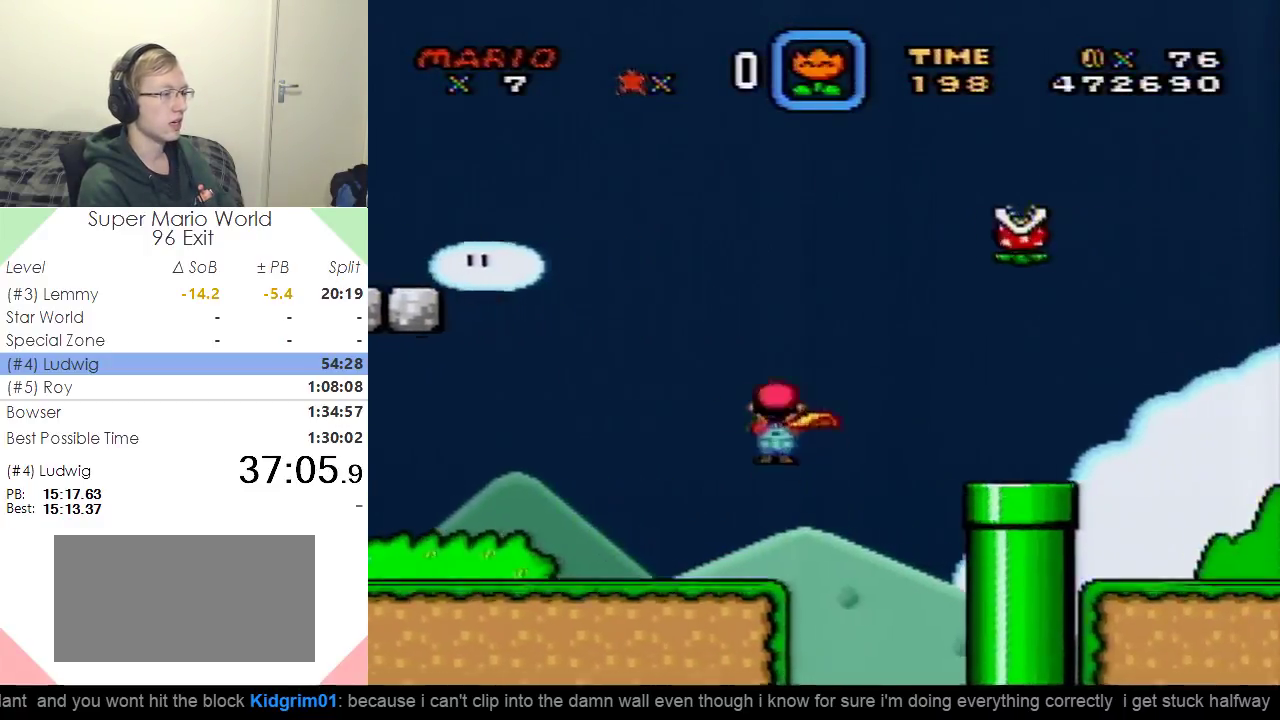
{"buttons": ["X", "DPAD_RIGHT"], "events": []}
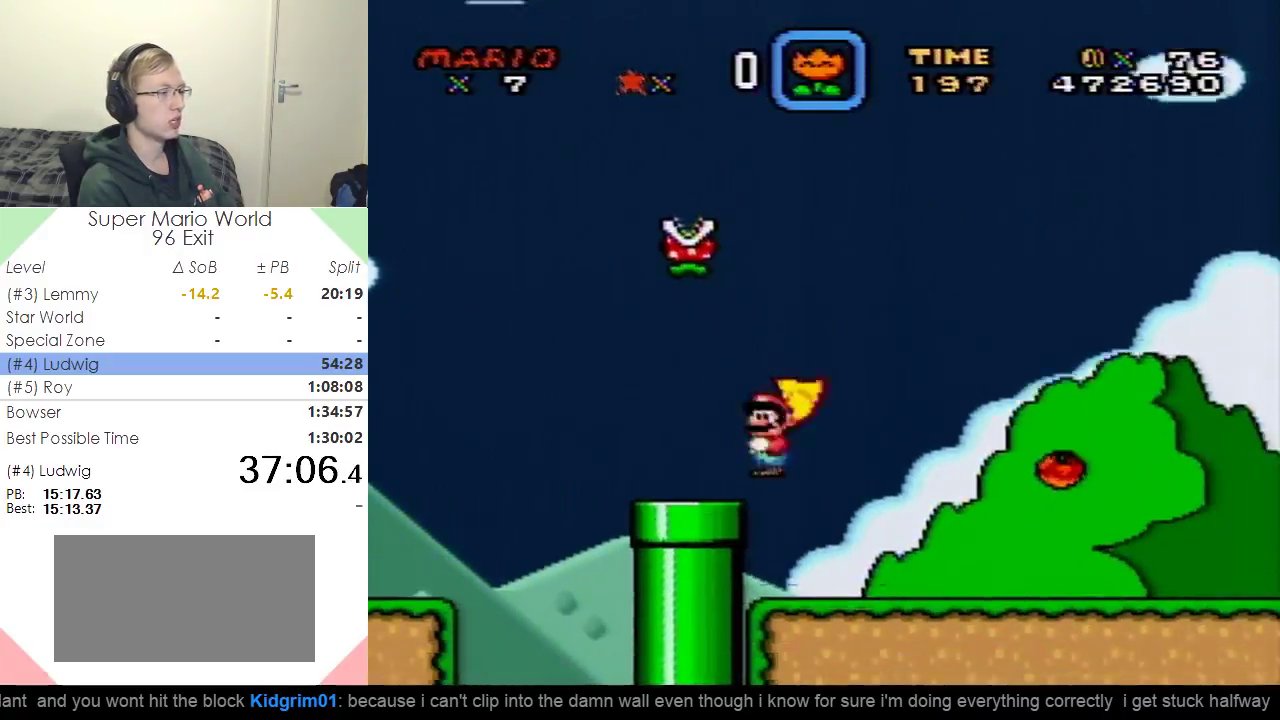
{"buttons": ["A", "X", "DPAD_RIGHT"], "events": [[500, "A", "down"]]}
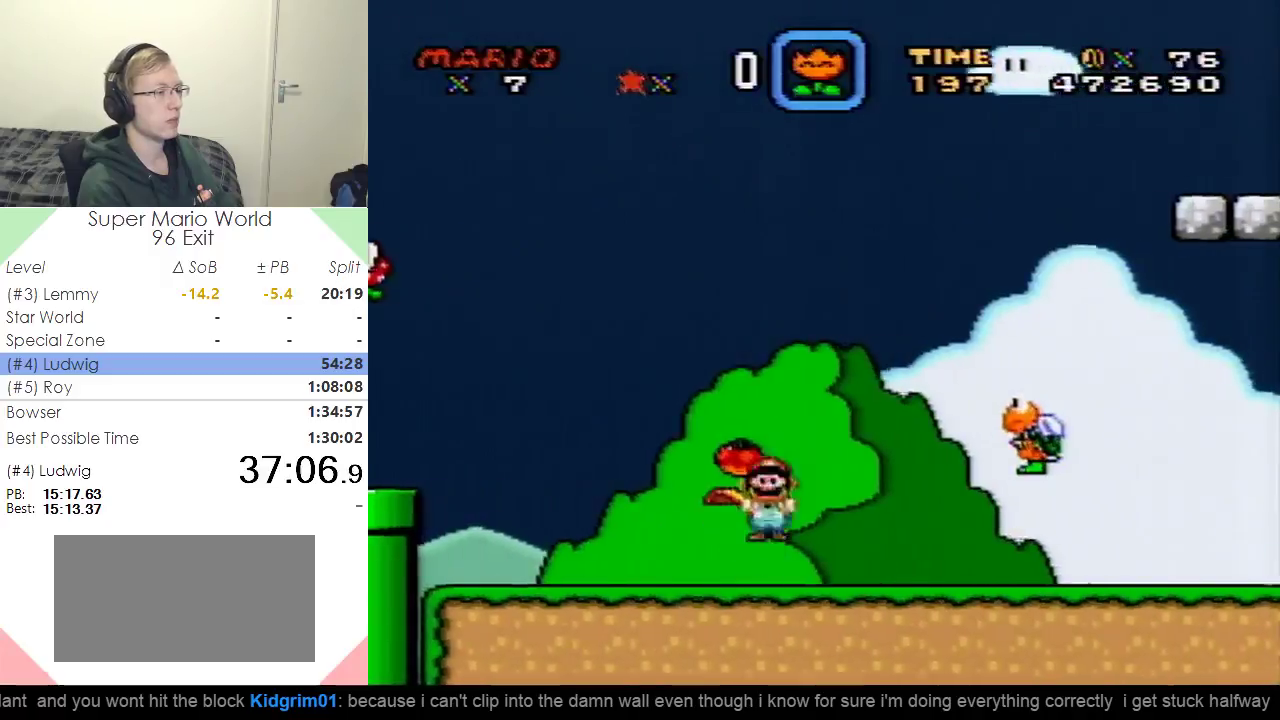
{"buttons": ["Y", "DPAD_RIGHT"], "events": [[50, "A", "up"], [150, "Y", "down"], [167, "X", "up"]]}
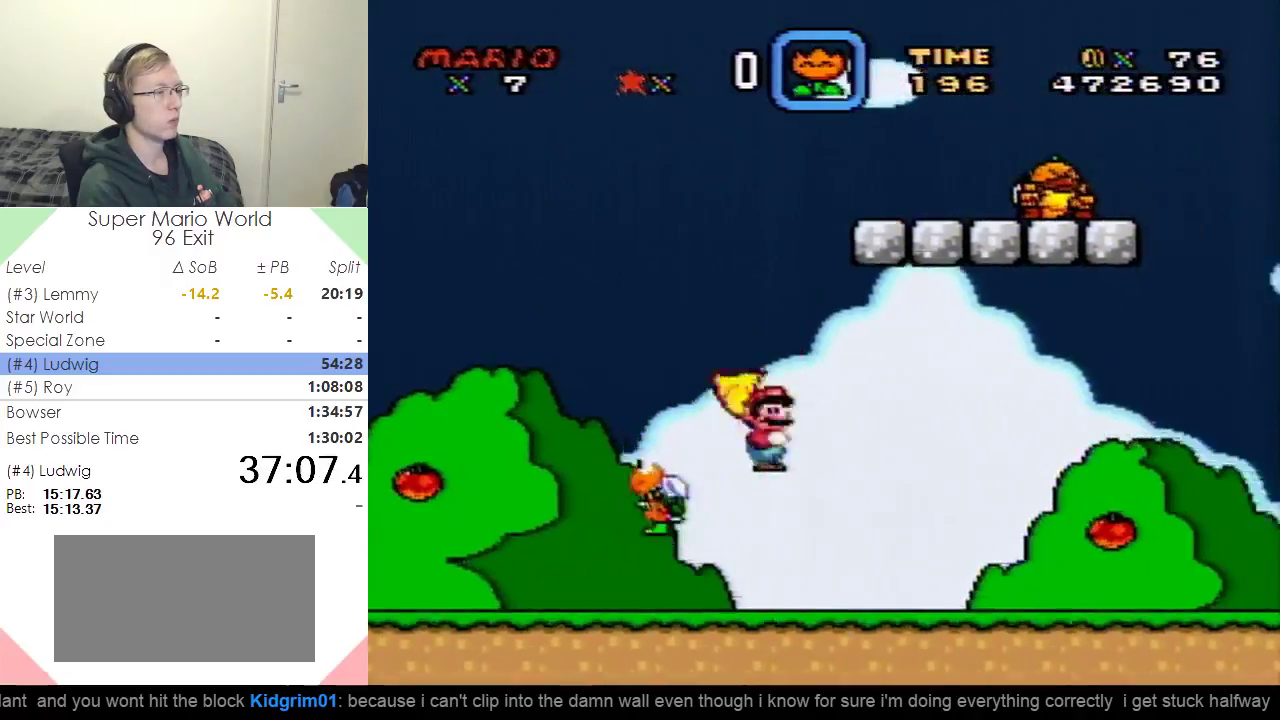
{"buttons": ["B", "Y", "DPAD_RIGHT"], "events": [[383, "B", "down"]]}
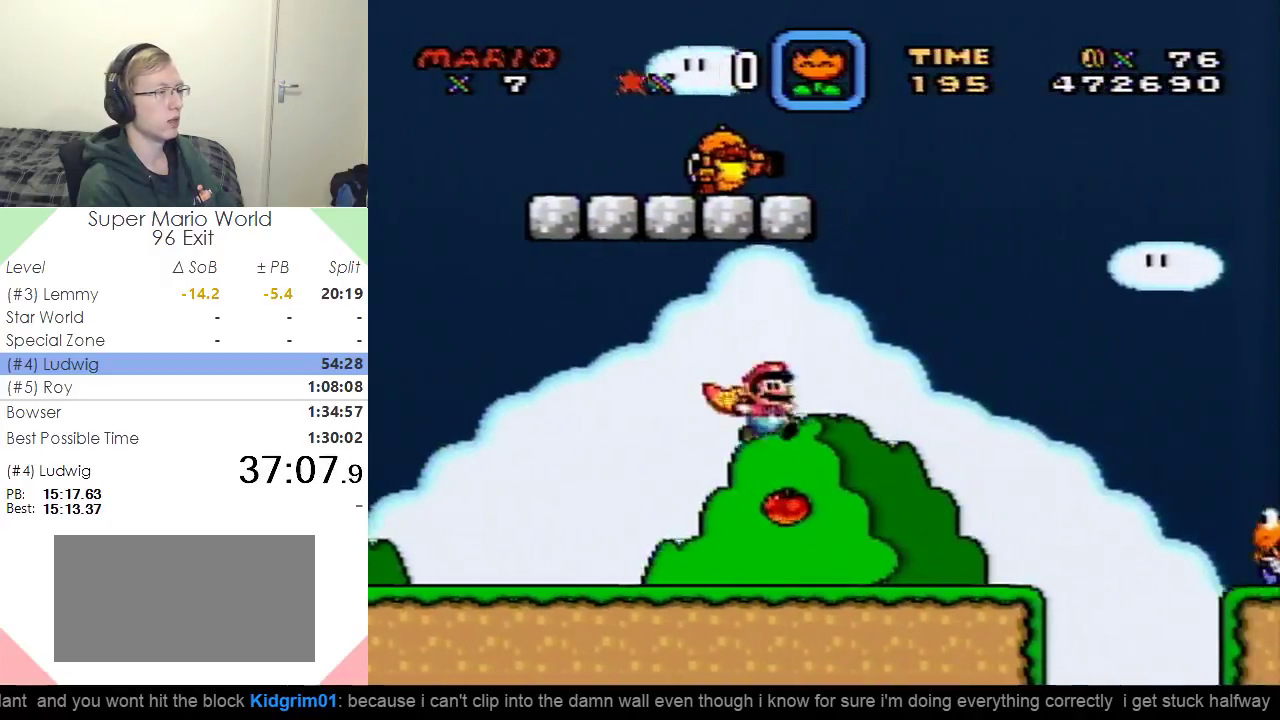
{"buttons": ["B", "Y", "DPAD_RIGHT"], "events": []}
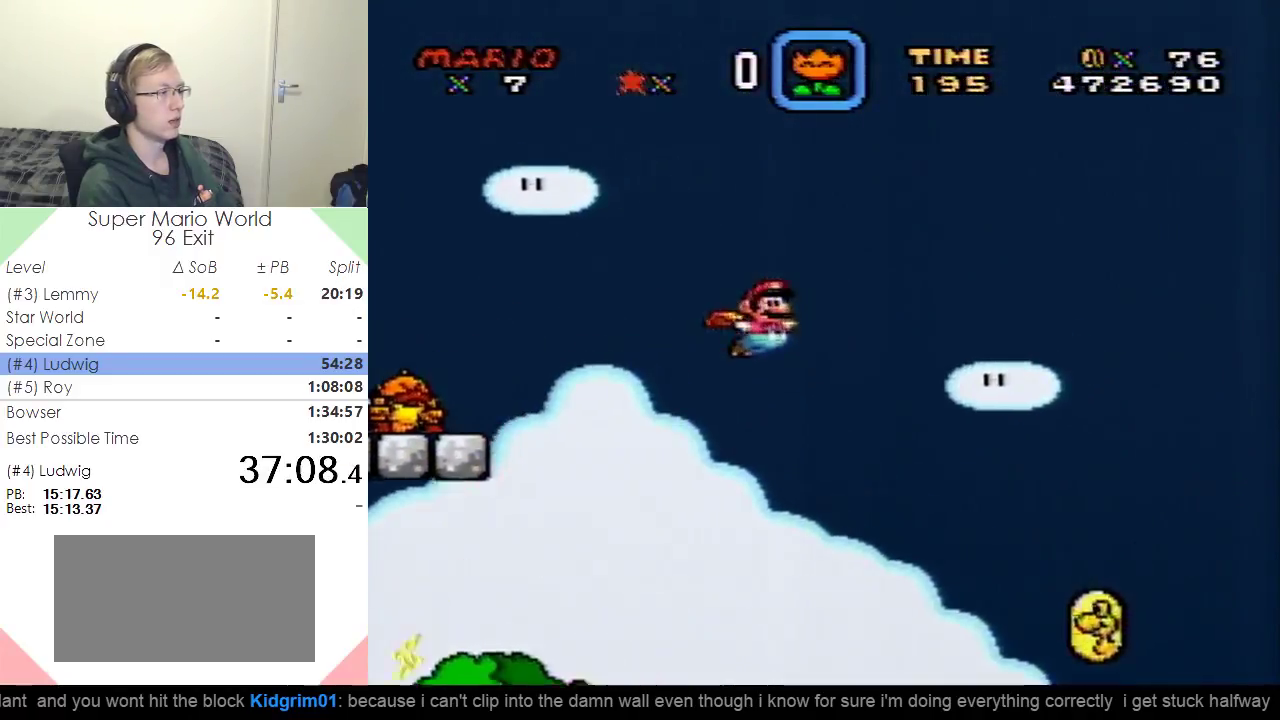
{"buttons": ["B", "Y", "DPAD_RIGHT"], "events": []}
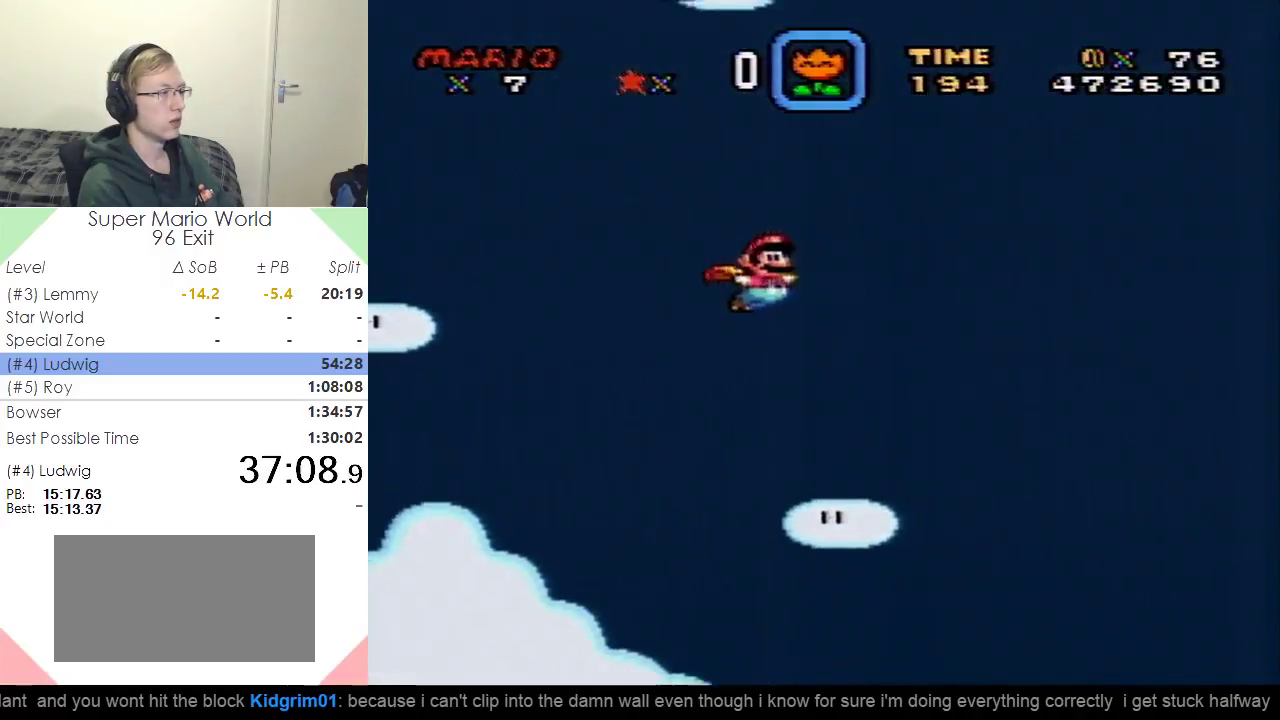
{"buttons": ["Y"], "events": [[334, "B", "up"], [384, "DPAD_RIGHT", "up"]]}
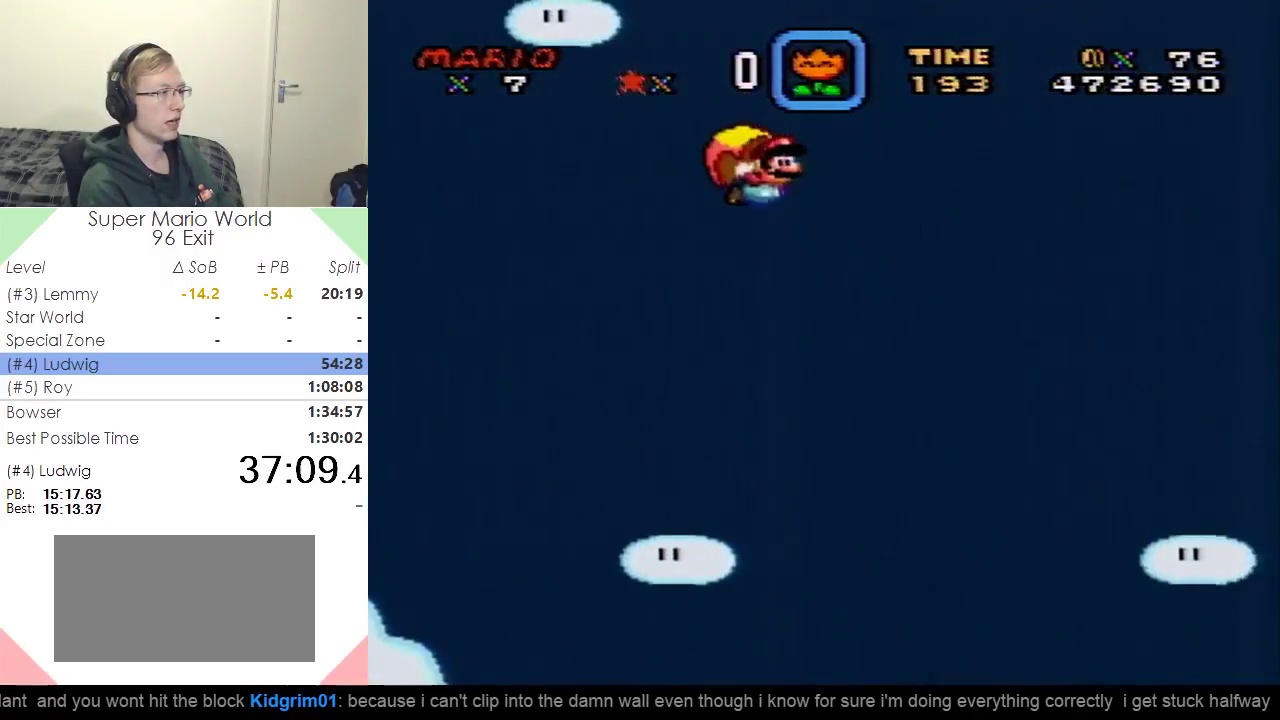
{"buttons": ["Y"], "events": [[267, "DPAD_LEFT", "down"], [467, "DPAD_LEFT", "up"]]}
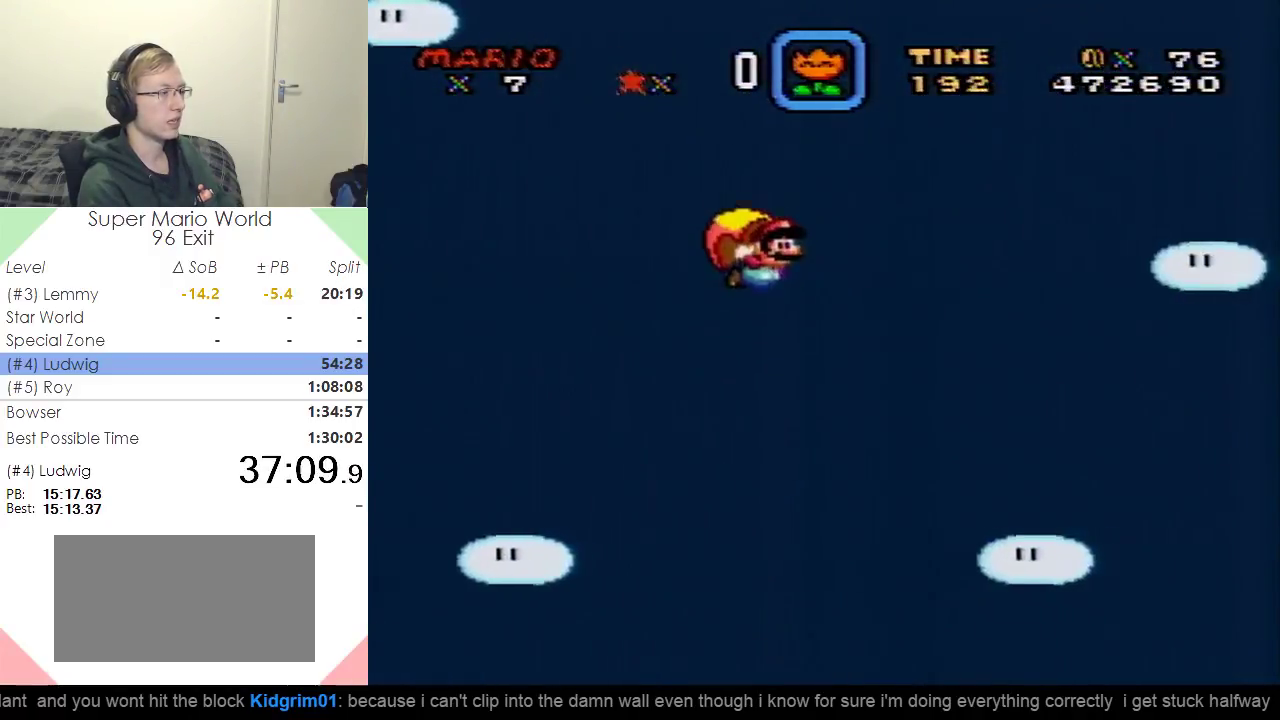
{"buttons": ["Y"], "events": []}
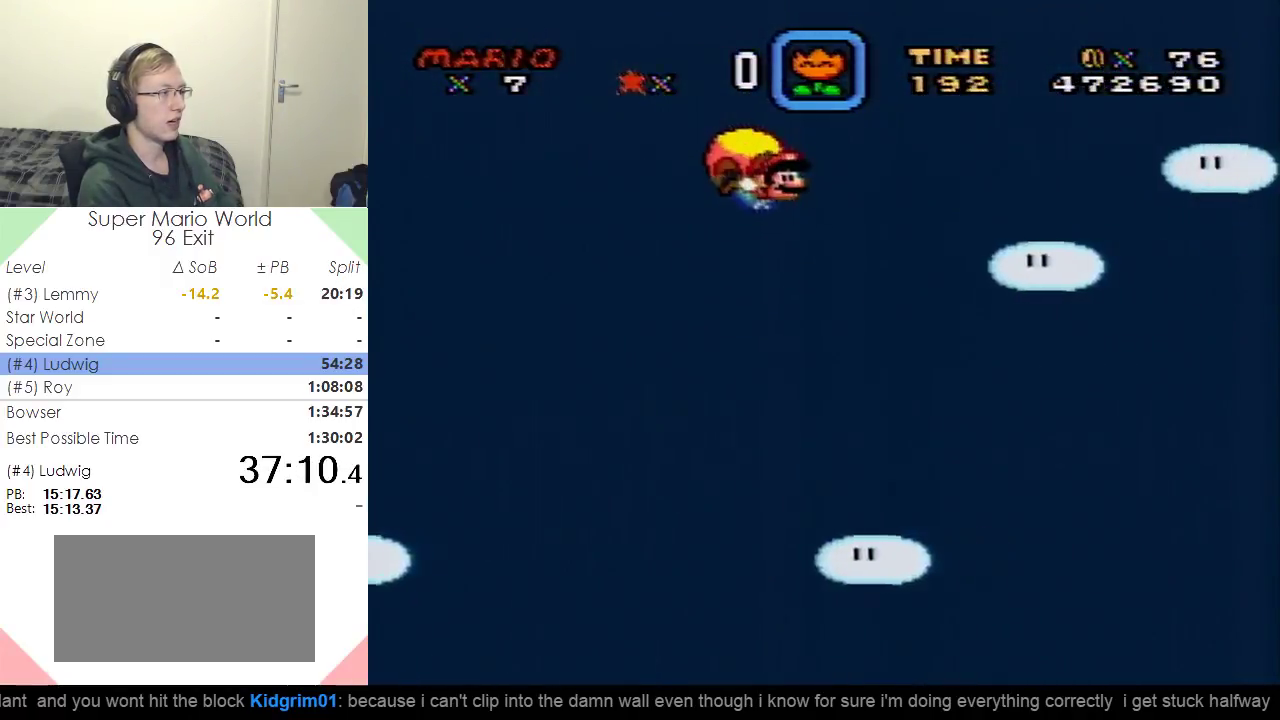
{"buttons": ["Y"], "events": [[233, "DPAD_LEFT", "down"], [417, "DPAD_LEFT", "up"]]}
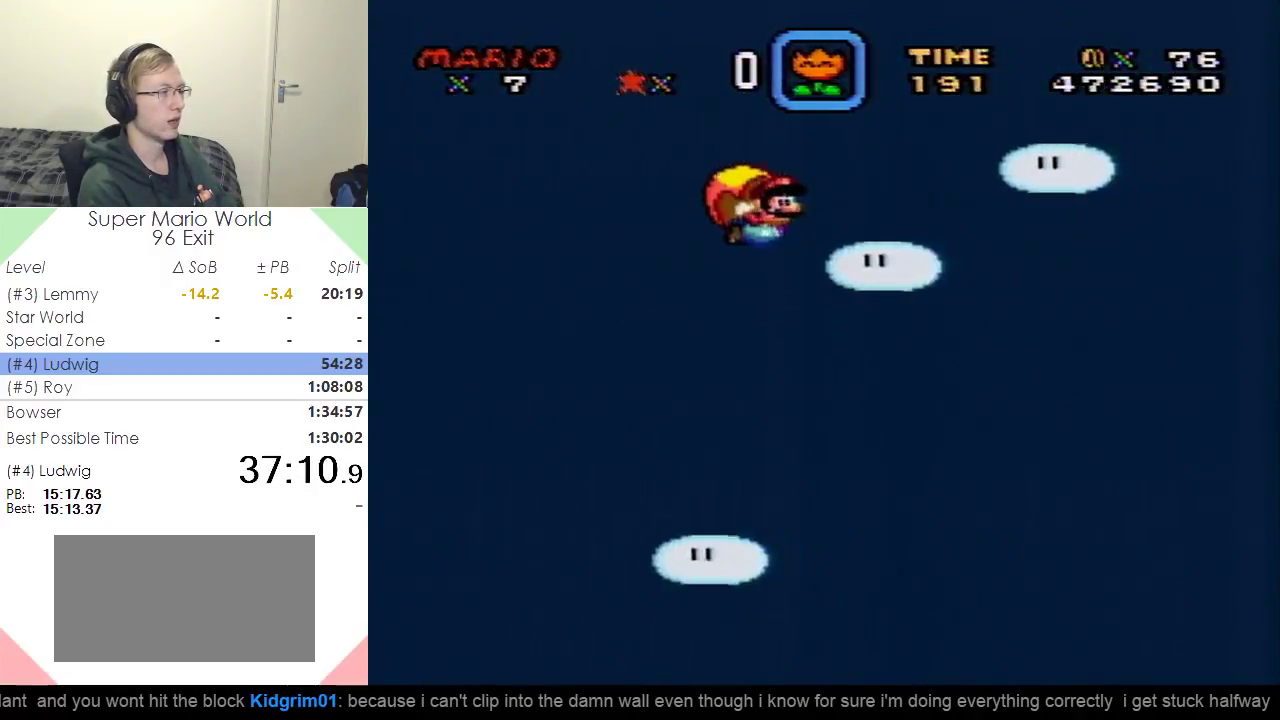
{"buttons": ["Y"], "events": []}
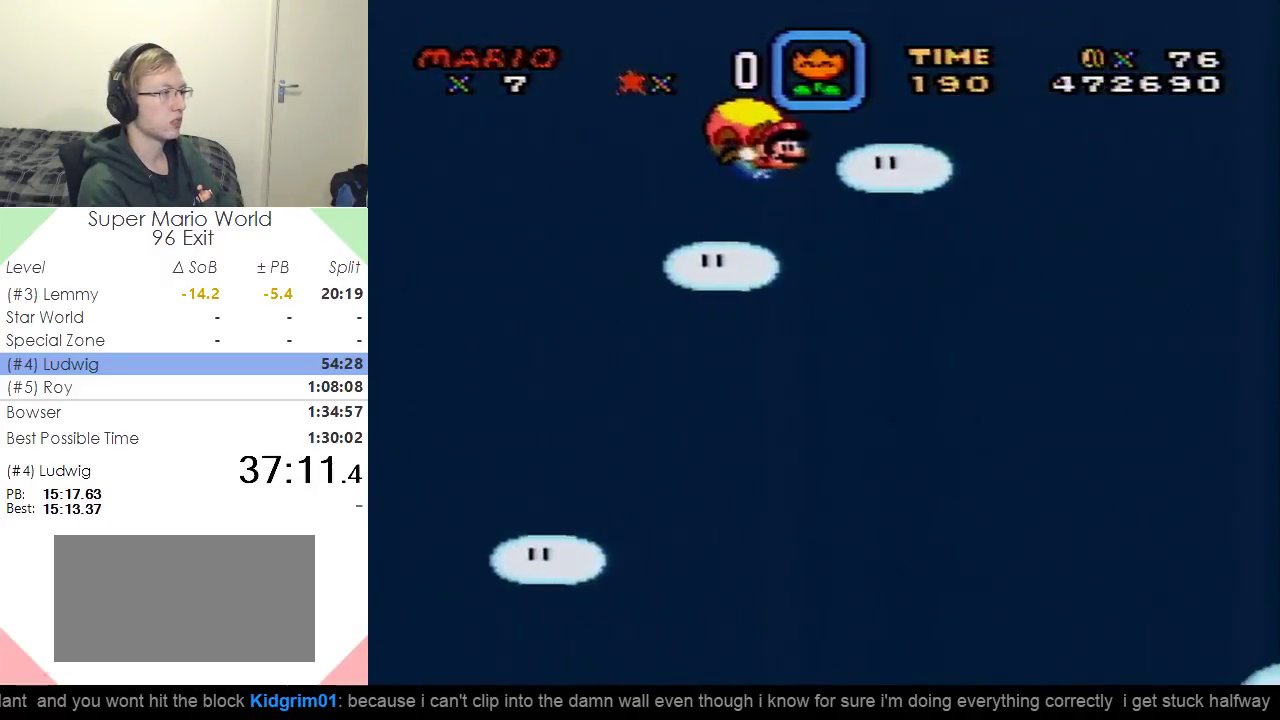
{"buttons": ["Y"], "events": [[166, "DPAD_LEFT", "down"], [367, "DPAD_LEFT", "up"]]}
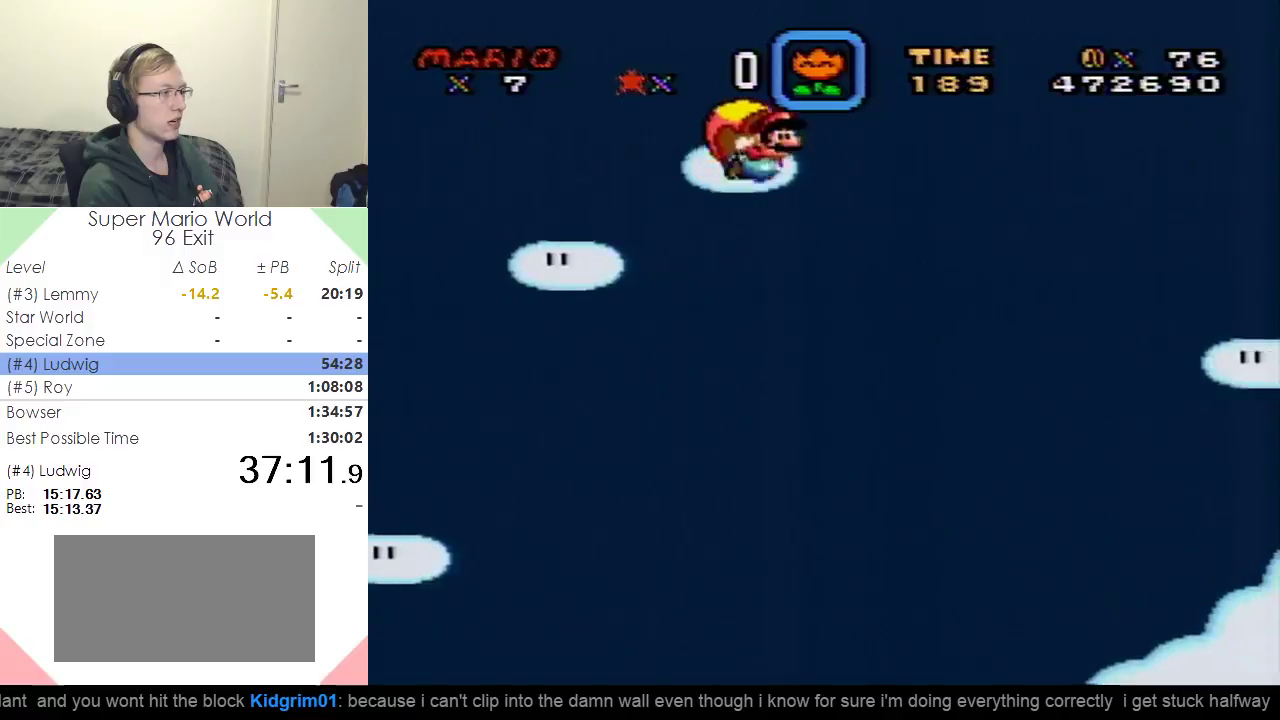
{"buttons": ["Y"], "events": []}
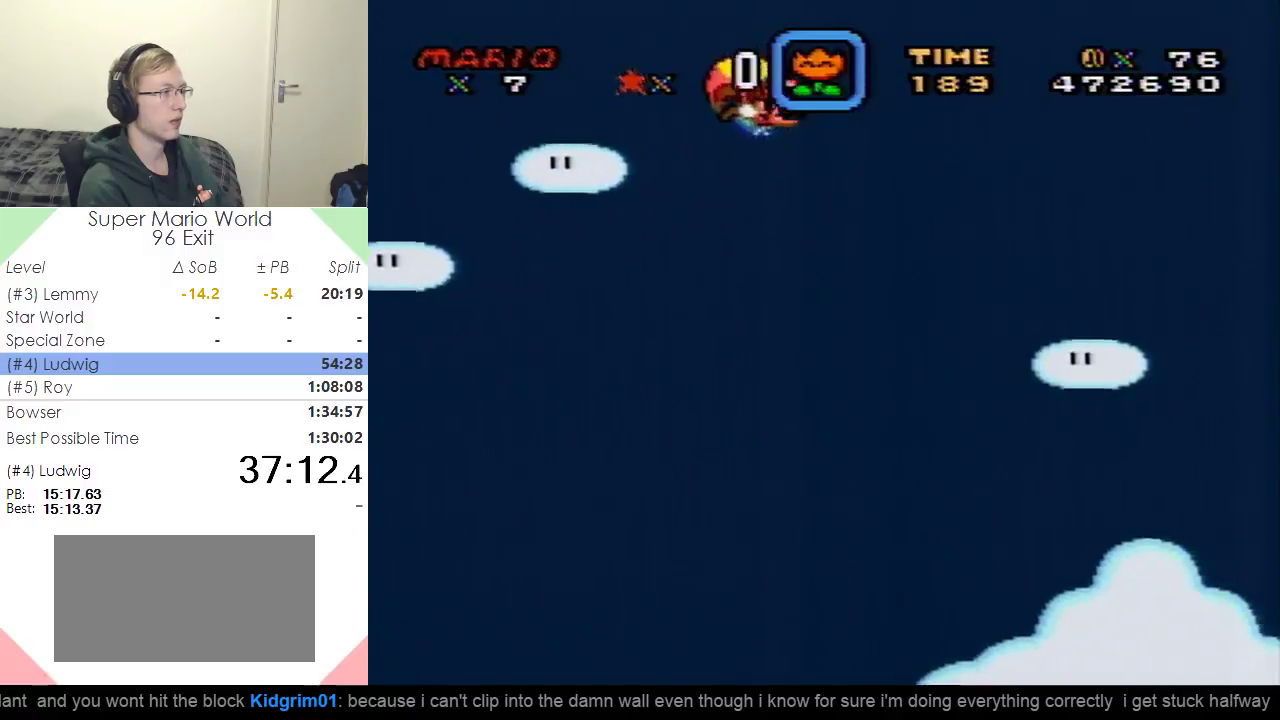
{"buttons": ["Y"], "events": [[83, "DPAD_LEFT", "down"], [283, "DPAD_LEFT", "up"]]}